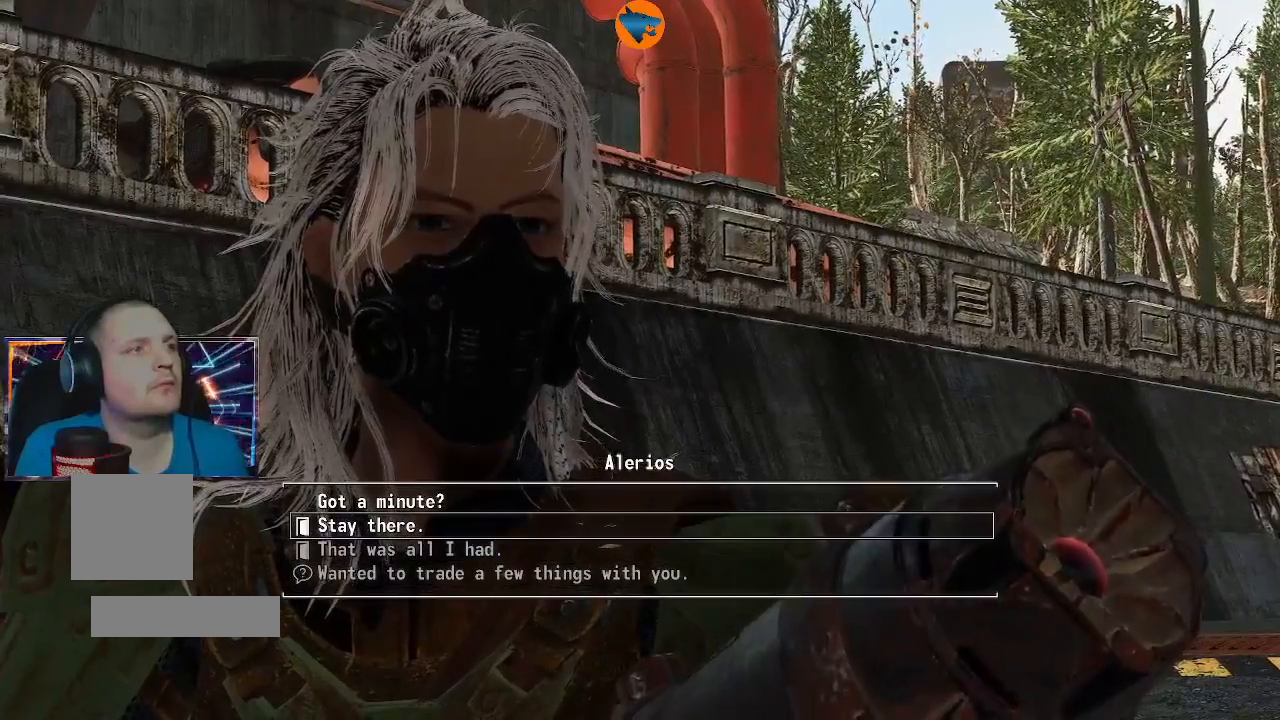
Gameplay with a controller (Xbox layout); each line is a JSON object with the inputs held at the frame after it (dt_ms = milliseconds from this image to that frame). "events" lists button and stick changes between this image and that frame as [ms after this image, input, new state], when the widget could be followed in between.
{"dt_ms": 500, "buttons": [], "left_stick": "center", "right_stick": "center", "events": [[200, "DPAD_DOWN", "down"], [333, "DPAD_DOWN", "up"]]}
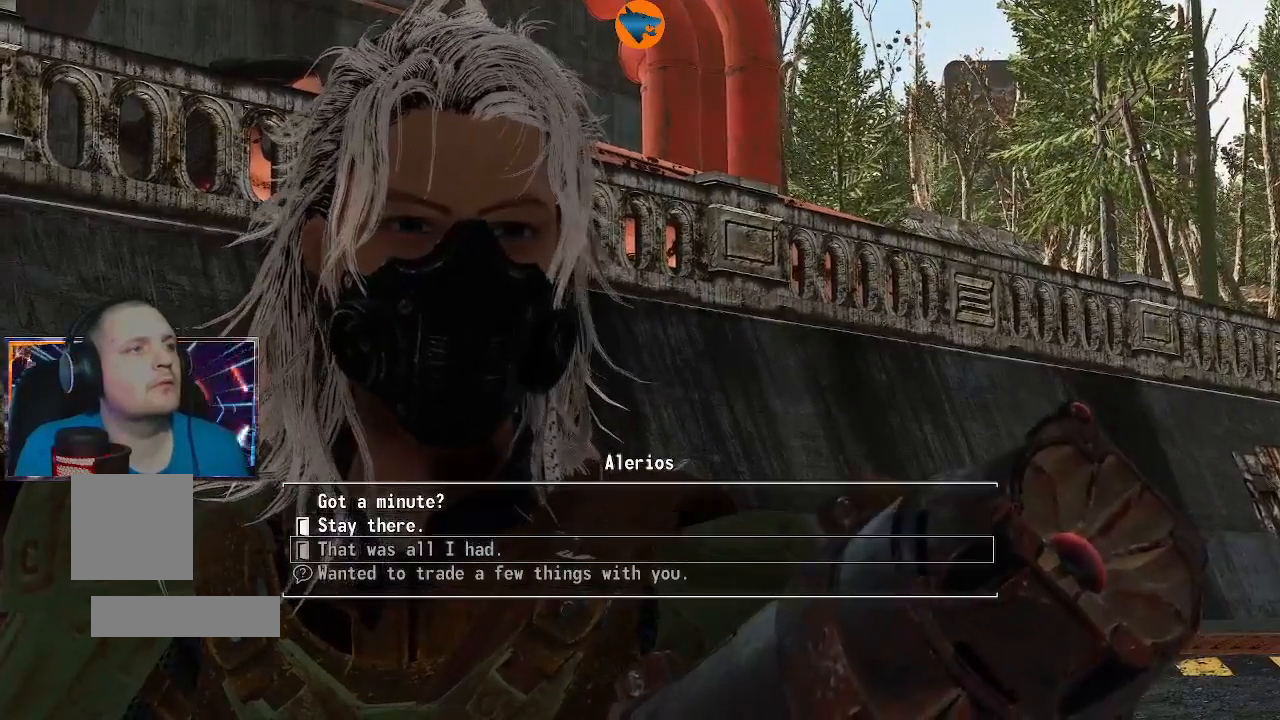
{"dt_ms": 500, "buttons": [], "left_stick": "center", "right_stick": "center", "events": []}
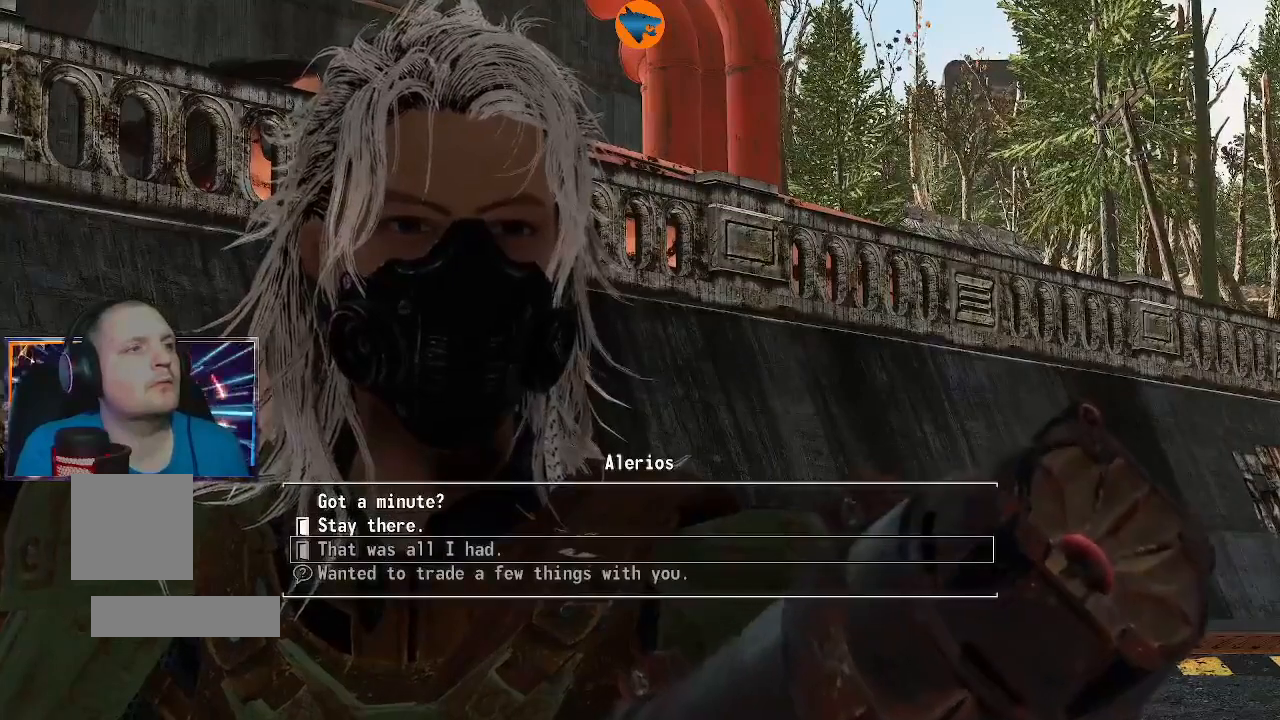
{"dt_ms": 500, "buttons": [], "left_stick": "center", "right_stick": "center", "events": [[133, "A", "down"], [267, "A", "up"]]}
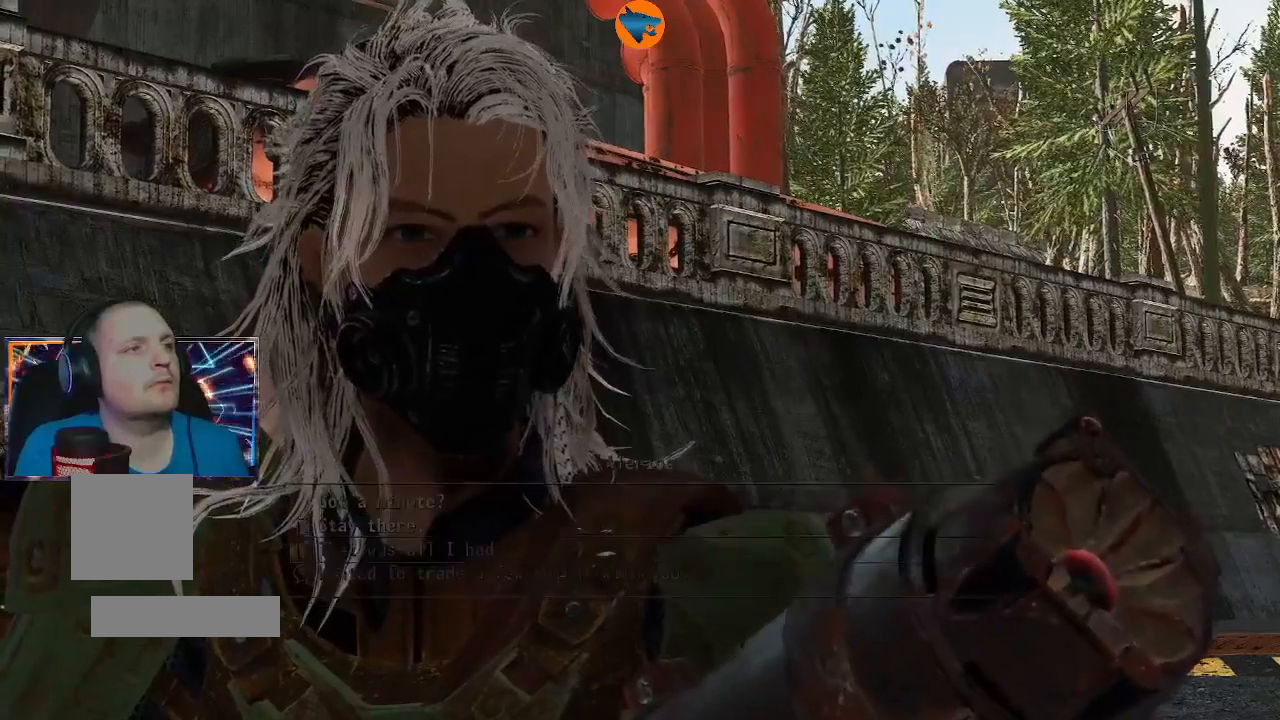
{"dt_ms": 500, "buttons": [], "left_stick": "center", "right_stick": "center", "events": []}
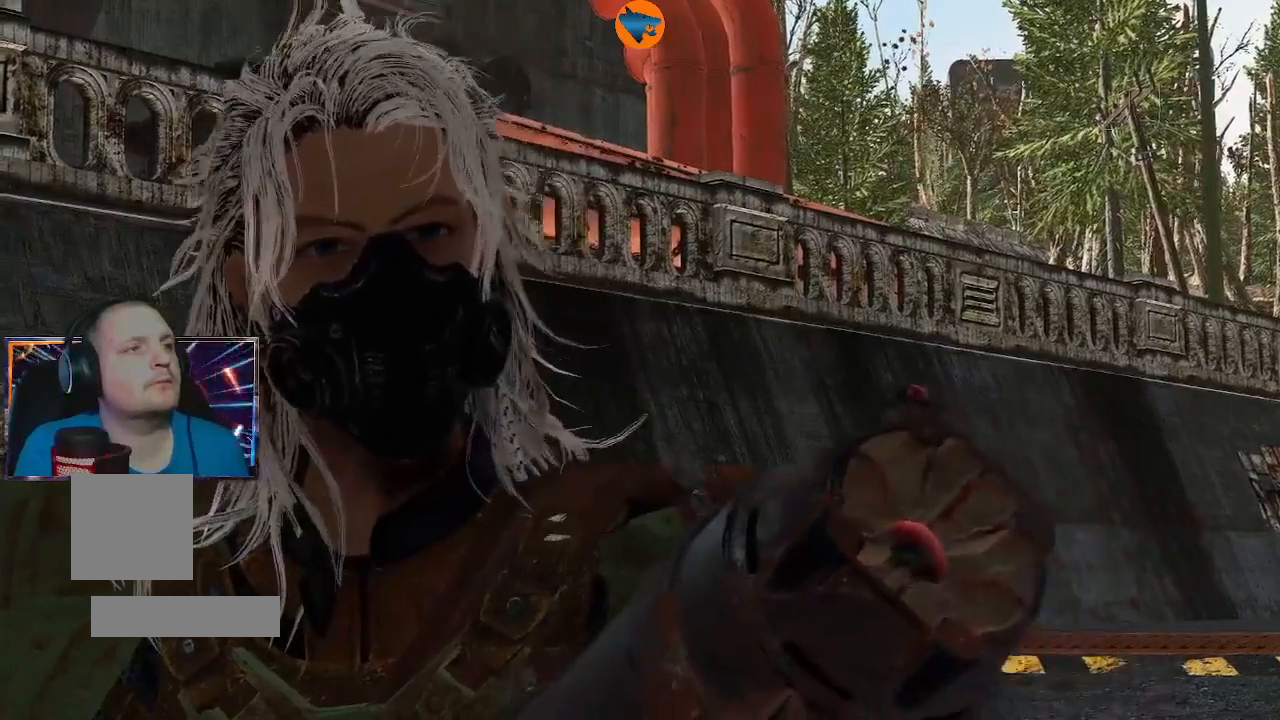
{"dt_ms": 500, "buttons": [], "left_stick": "center", "right_stick": "center", "events": []}
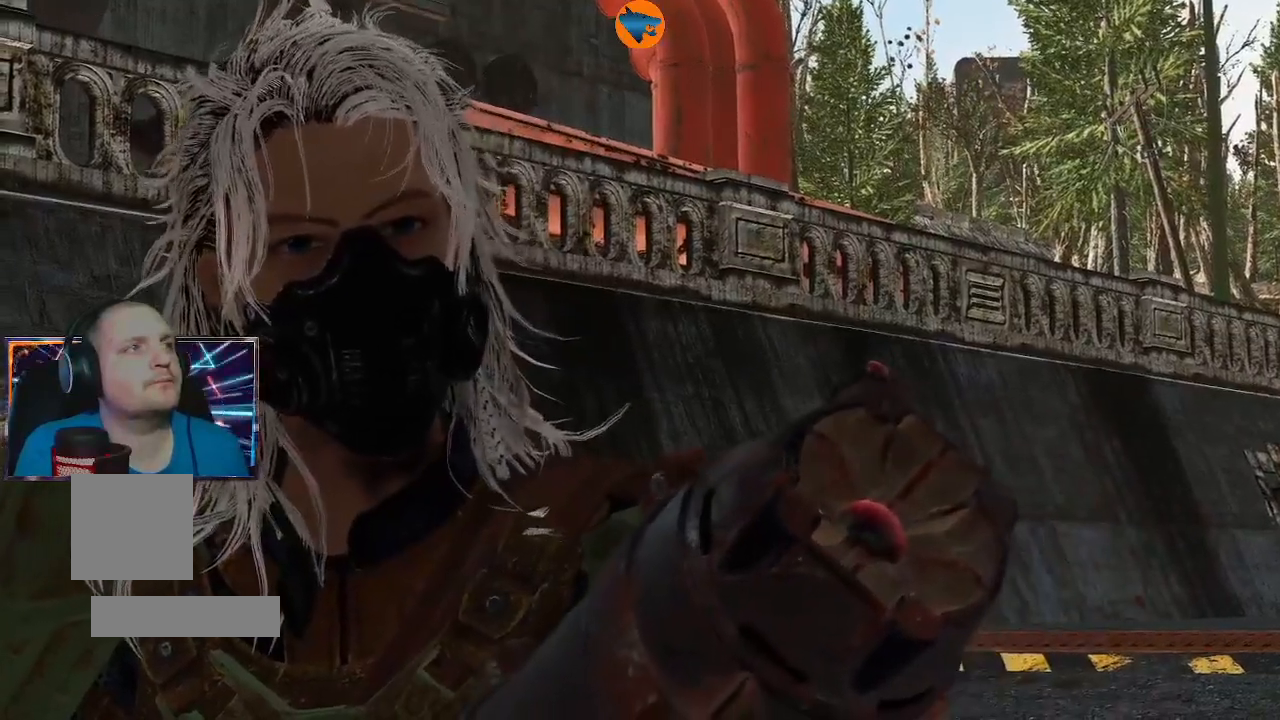
{"dt_ms": 500, "buttons": [], "left_stick": "center", "right_stick": "center", "events": []}
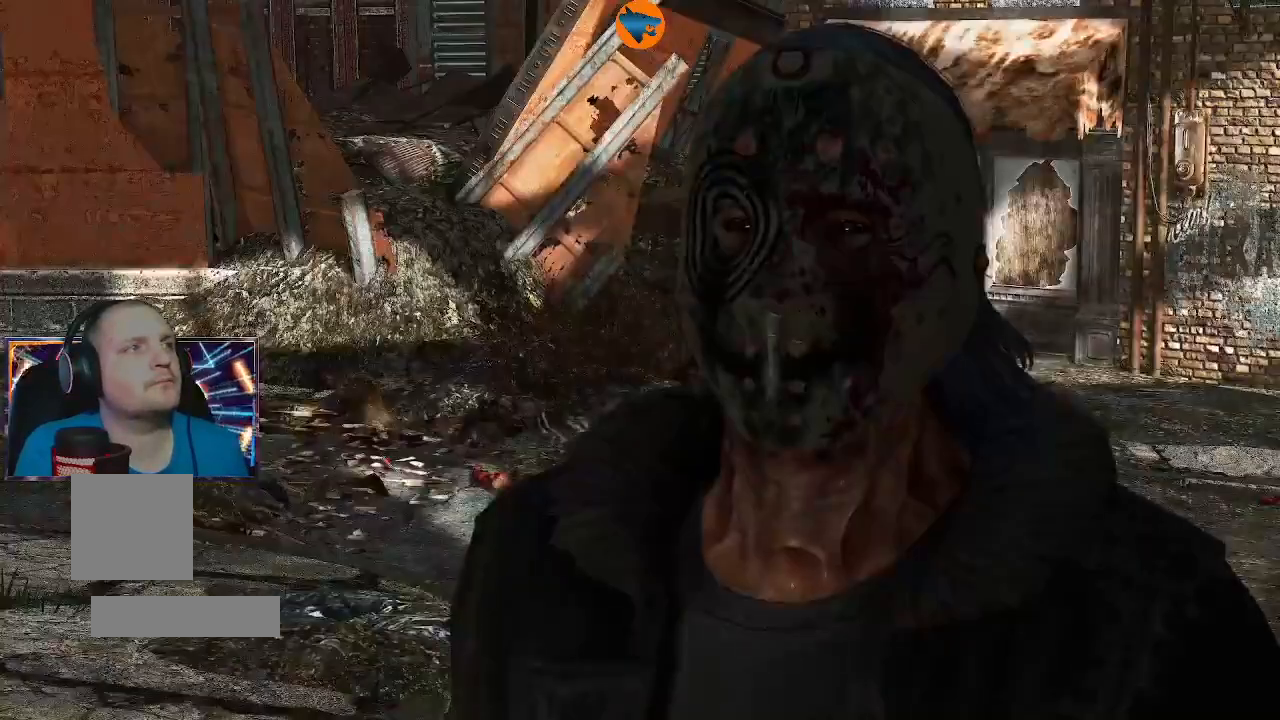
{"dt_ms": 500, "buttons": [], "left_stick": "center", "right_stick": "center", "events": []}
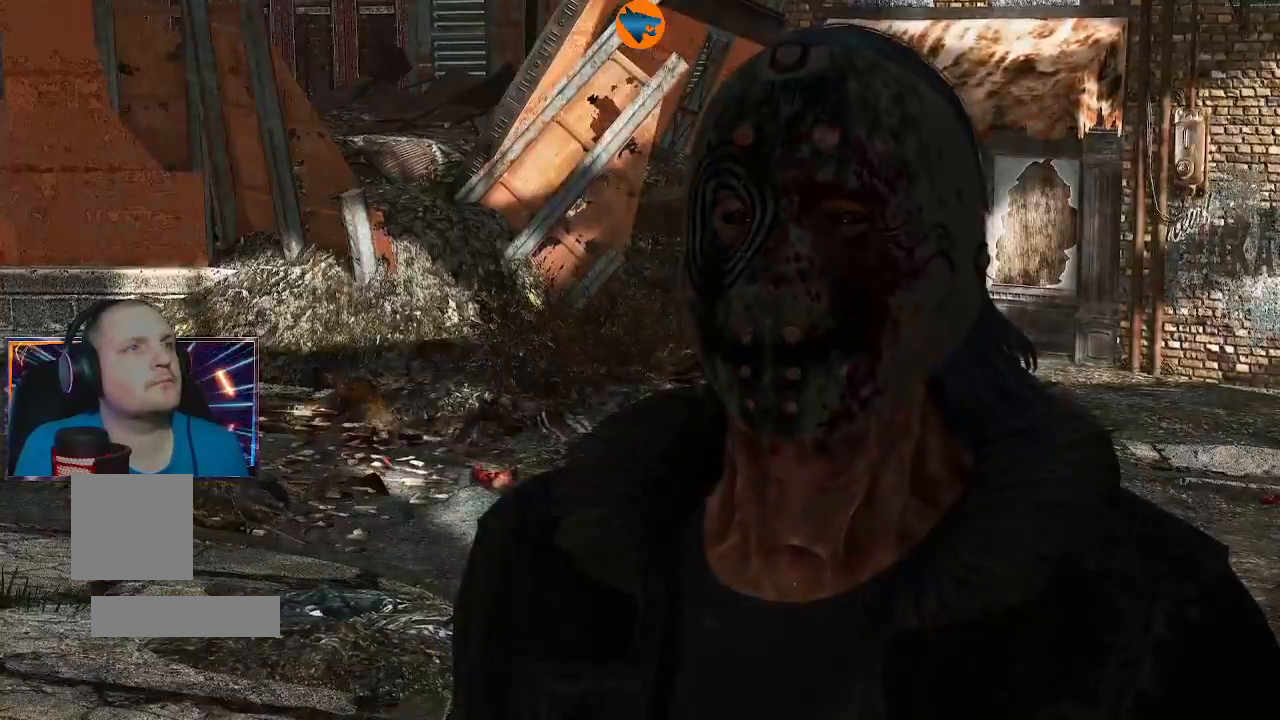
{"dt_ms": 500, "buttons": [], "left_stick": "center", "right_stick": "center", "events": []}
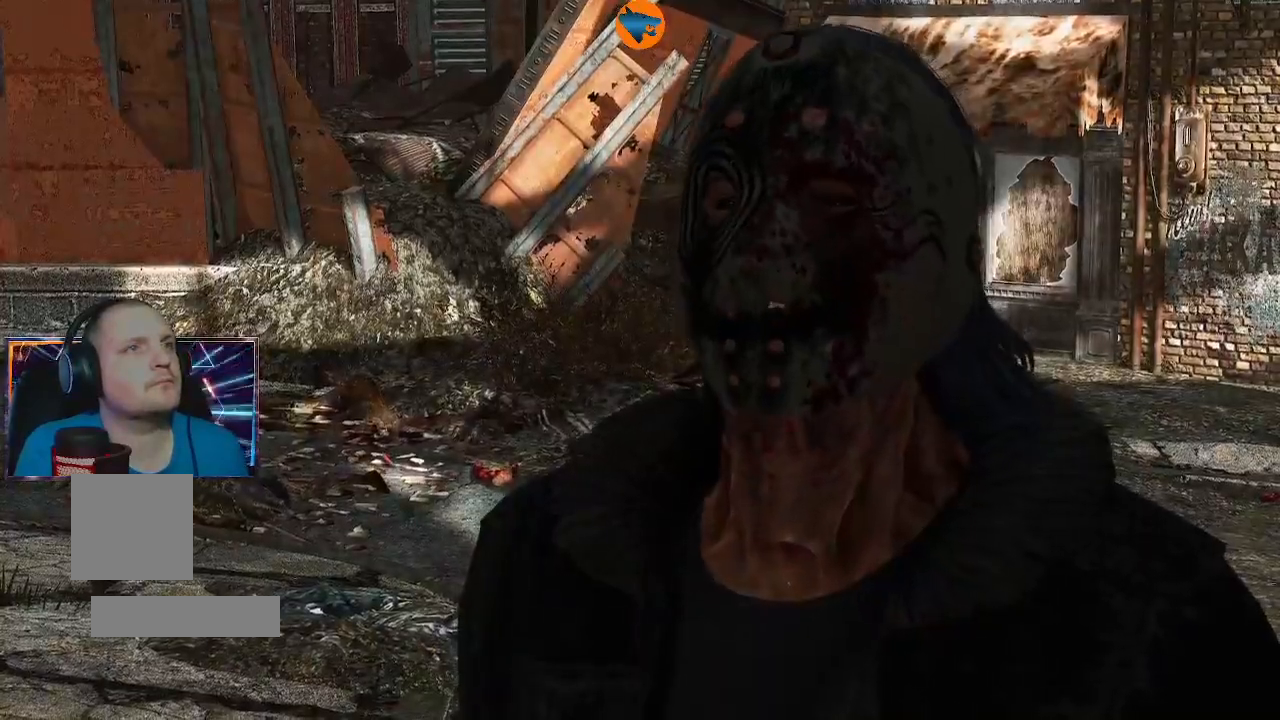
{"dt_ms": 500, "buttons": [], "left_stick": "center", "right_stick": "center", "events": []}
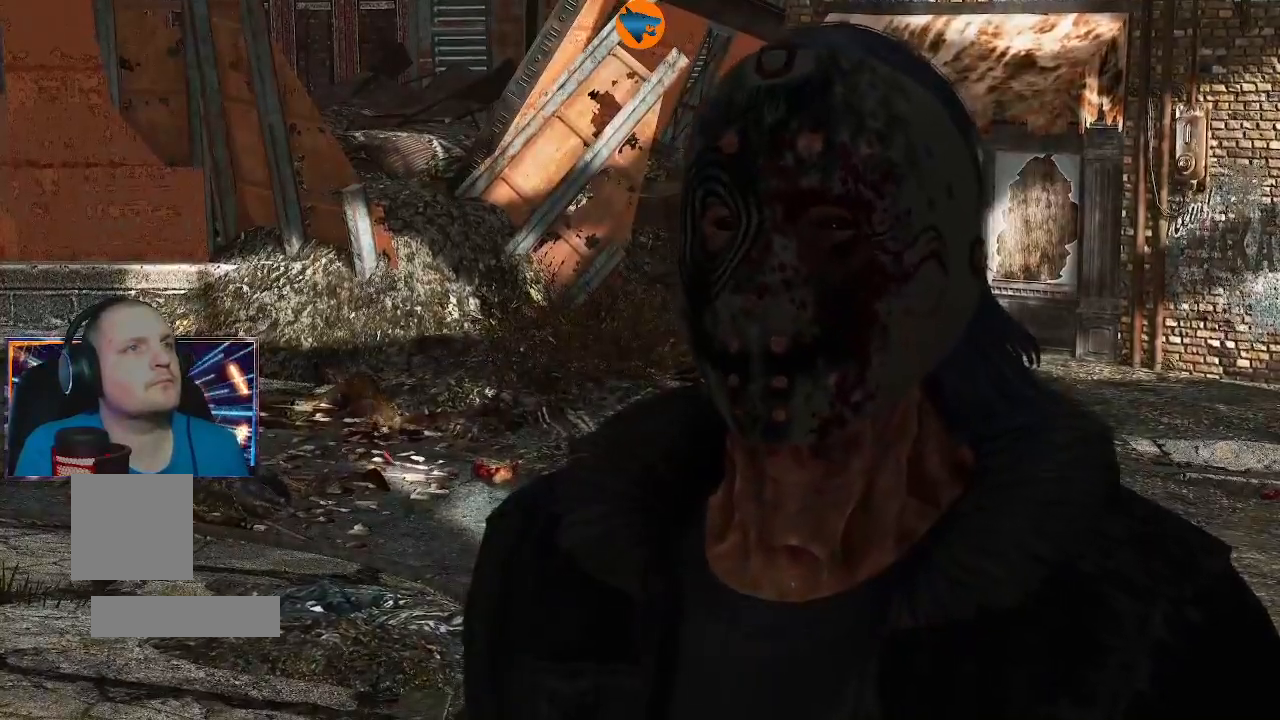
{"dt_ms": 500, "buttons": [], "left_stick": "center", "right_stick": "center", "events": []}
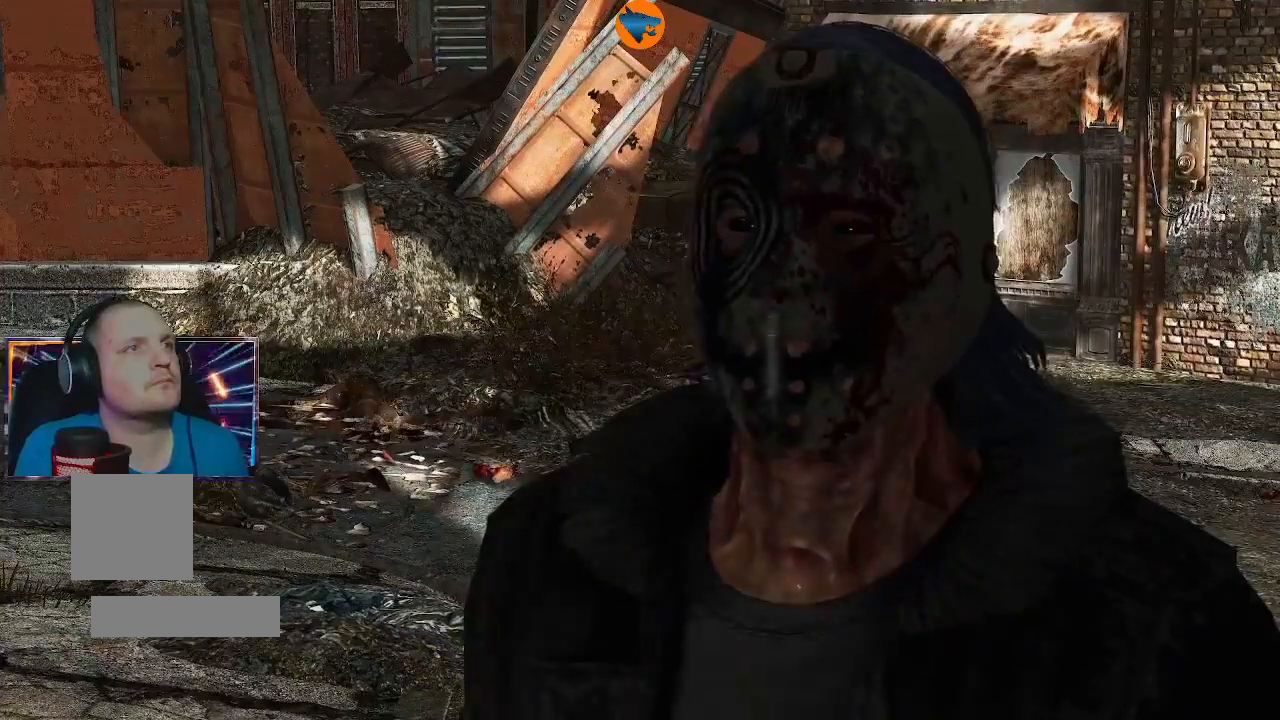
{"dt_ms": 500, "buttons": [], "left_stick": "center", "right_stick": "center", "events": []}
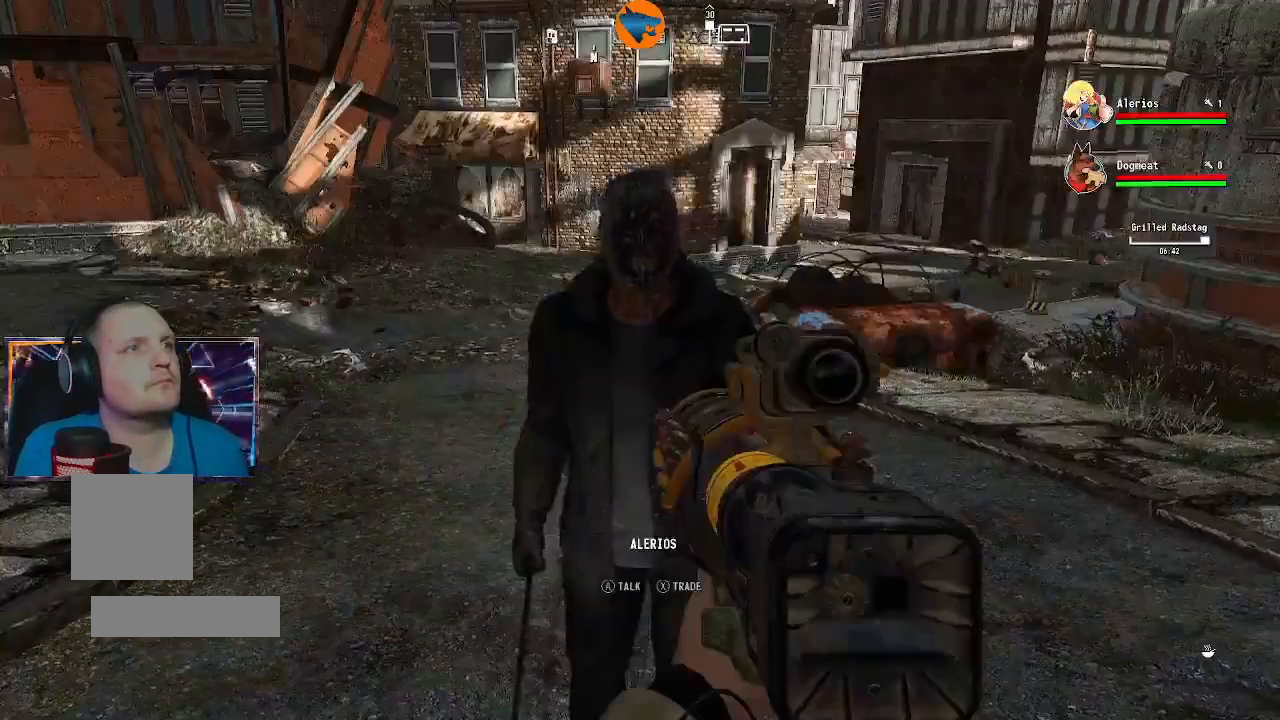
{"dt_ms": 500, "buttons": [], "left_stick": "up", "right_stick": "left", "events": [[67, "left_stick", "up-left"], [367, "right_stick", "left"], [500, "left_stick", "up"]]}
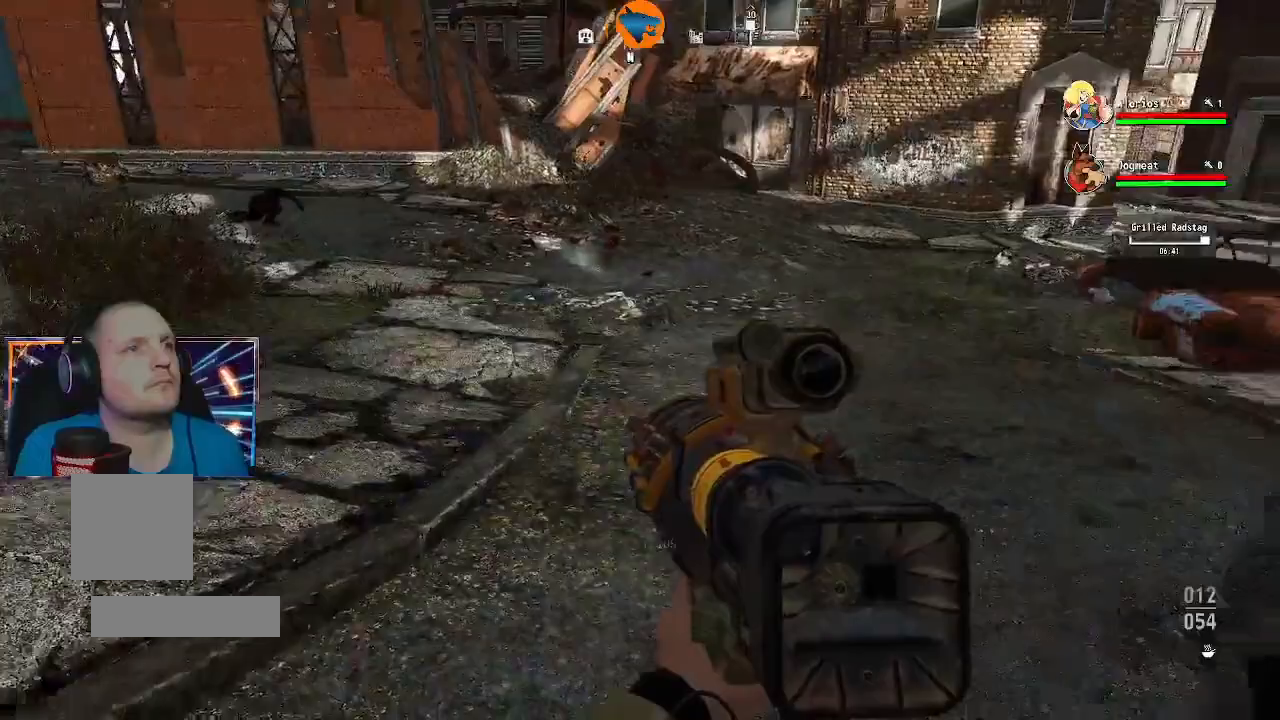
{"dt_ms": 1000, "buttons": [], "left_stick": "up", "right_stick": "left"}
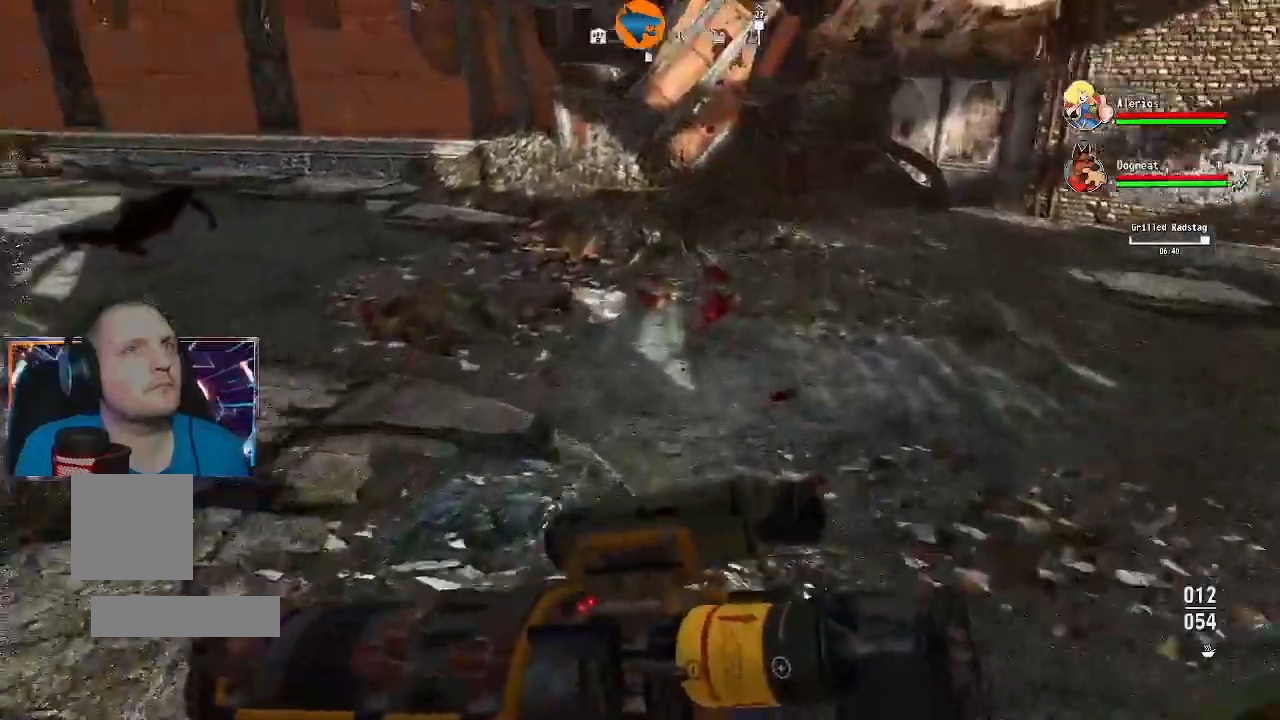
{"dt_ms": 500, "buttons": [], "left_stick": "up", "right_stick": "center", "events": [[367, "right_stick", "center"]]}
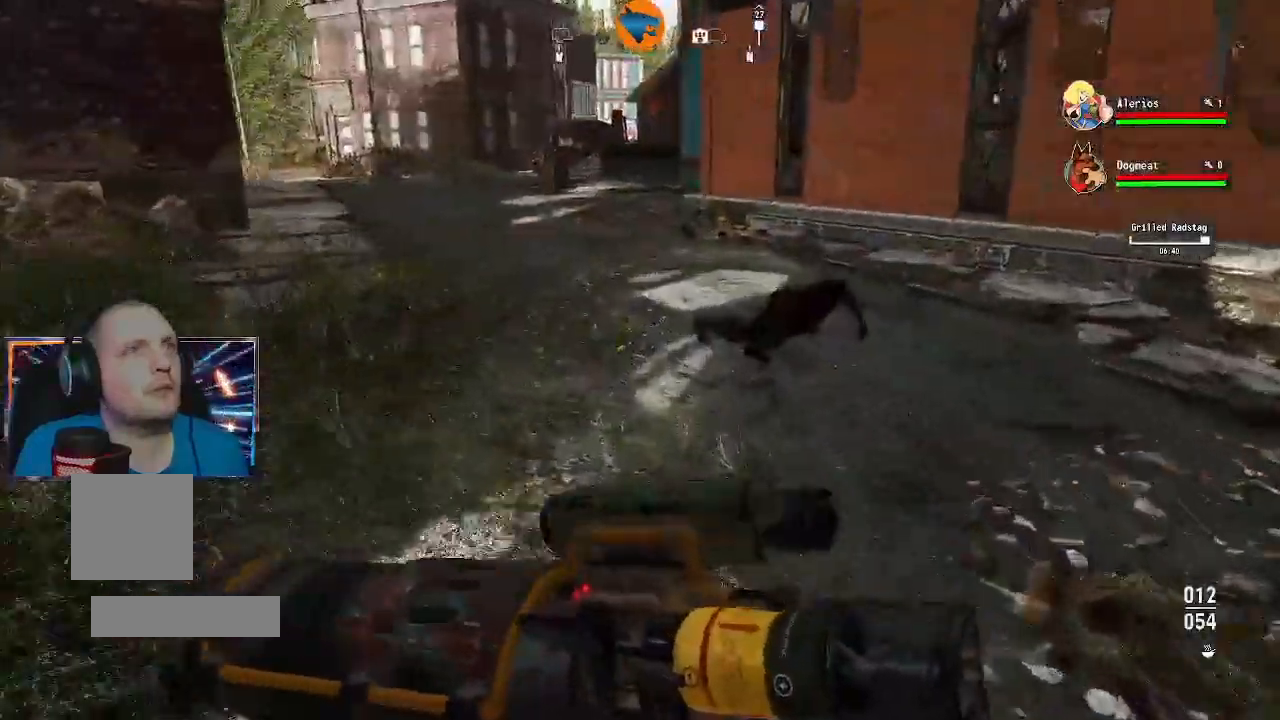
{"dt_ms": 500, "buttons": [], "left_stick": "up", "right_stick": "left", "events": [[433, "right_stick", "left"]]}
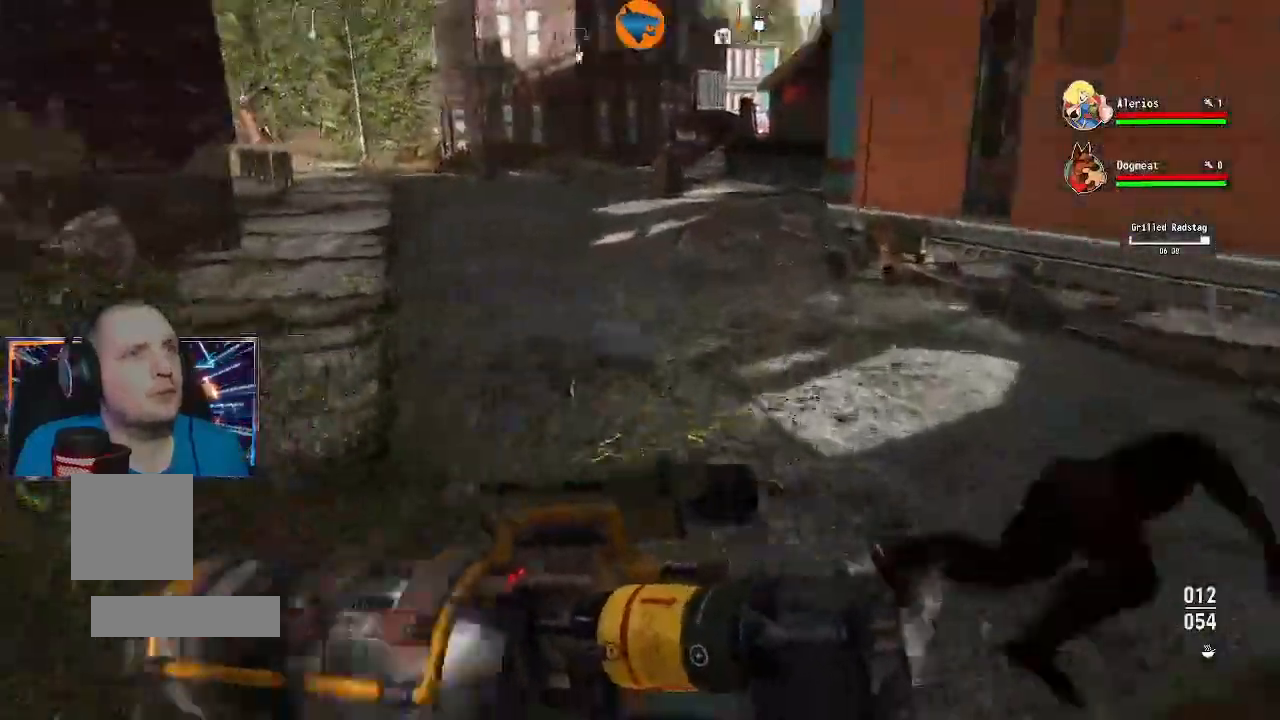
{"dt_ms": 1000, "buttons": [], "left_stick": "center", "right_stick": "right"}
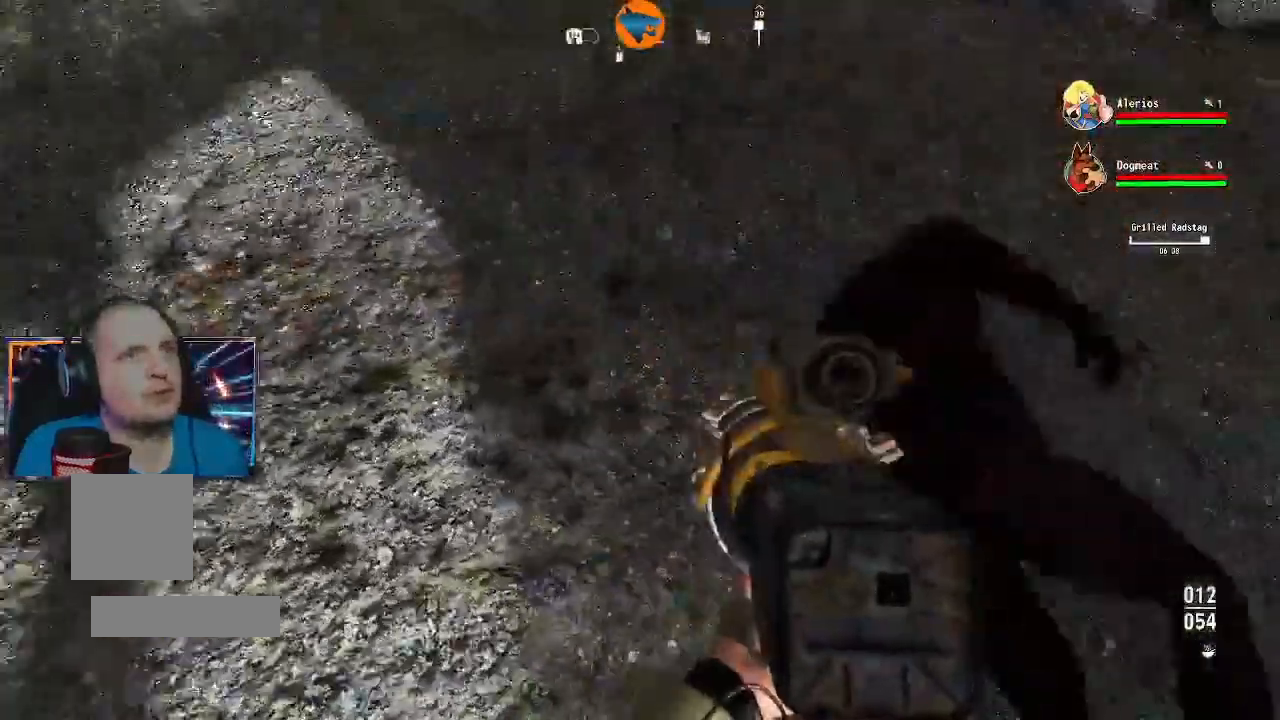
{"dt_ms": 1000, "buttons": [], "left_stick": "up", "right_stick": "left"}
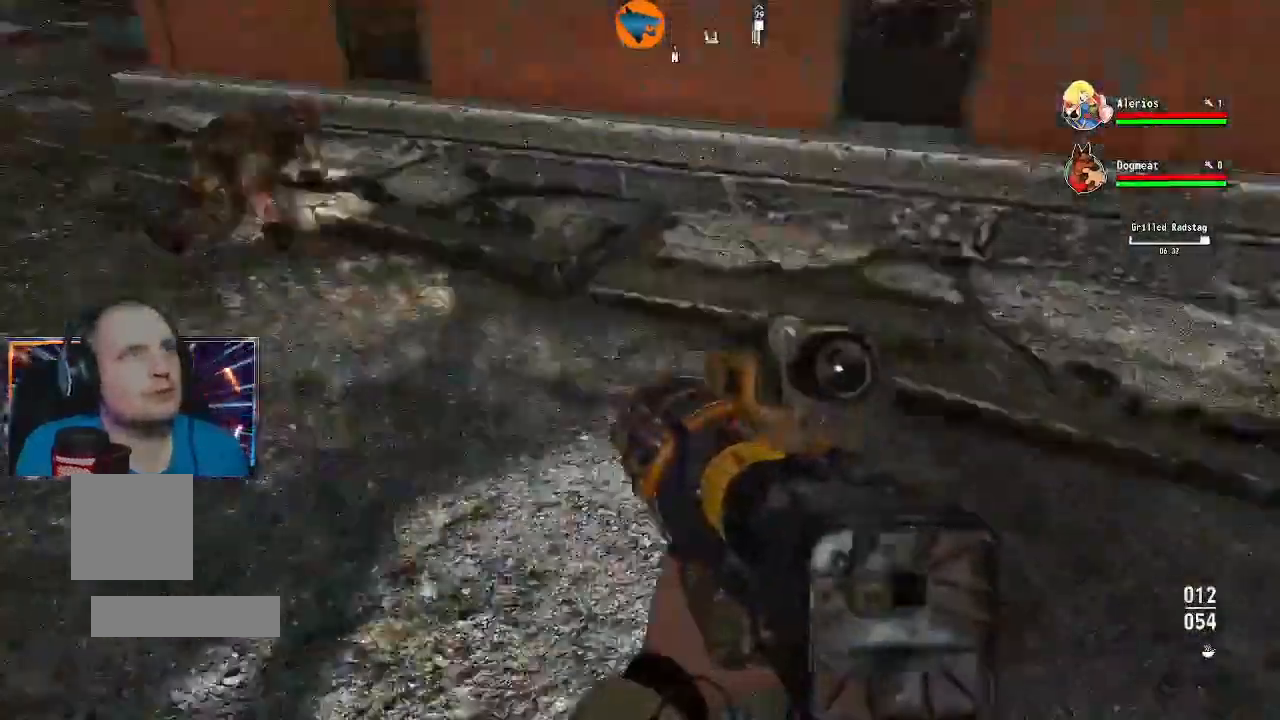
{"dt_ms": 500, "buttons": [], "left_stick": "up", "right_stick": "left", "events": [[133, "right_stick", "center"], [333, "right_stick", "left"]]}
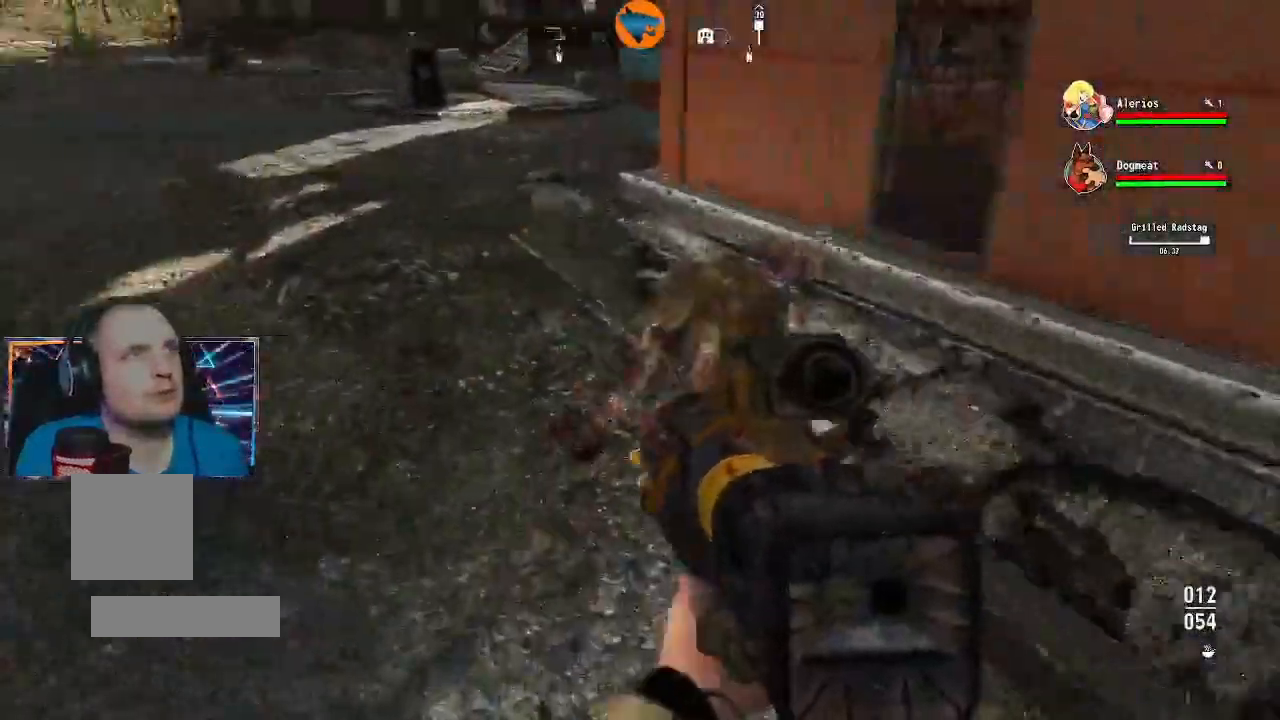
{"dt_ms": 500, "buttons": [], "left_stick": "up-left", "right_stick": "center"}
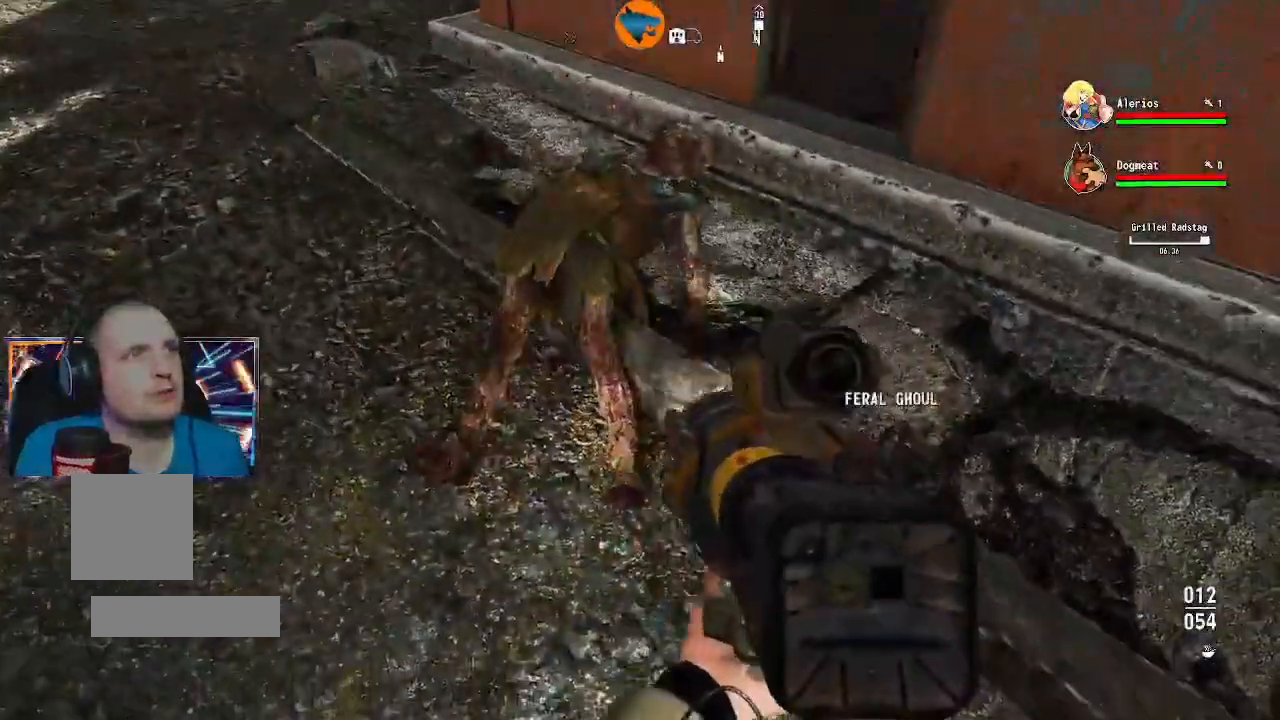
{"dt_ms": 500, "buttons": [], "left_stick": "center", "right_stick": "left", "events": [[267, "left_stick", "center"], [433, "right_stick", "left"]]}
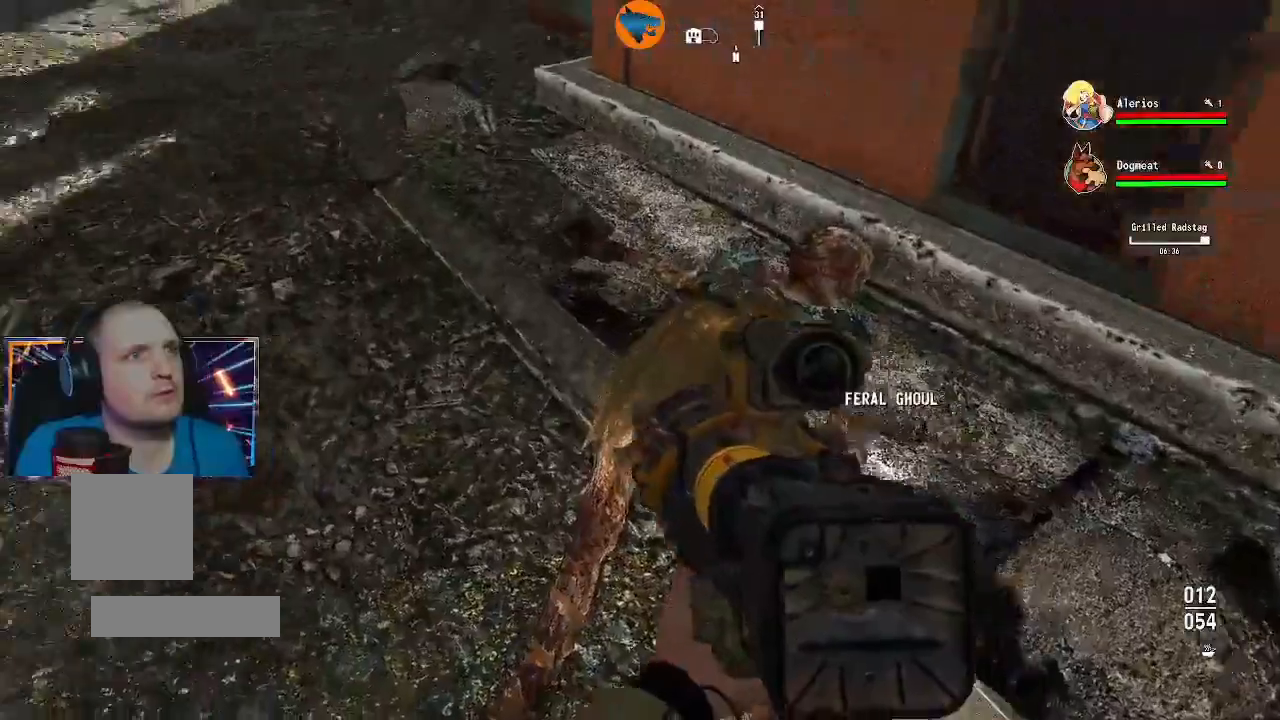
{"dt_ms": 500, "buttons": [], "left_stick": "up", "right_stick": "left", "events": [[33, "left_stick", "up-left"], [267, "left_stick", "up"], [333, "right_stick", "up-left"], [433, "right_stick", "left"]]}
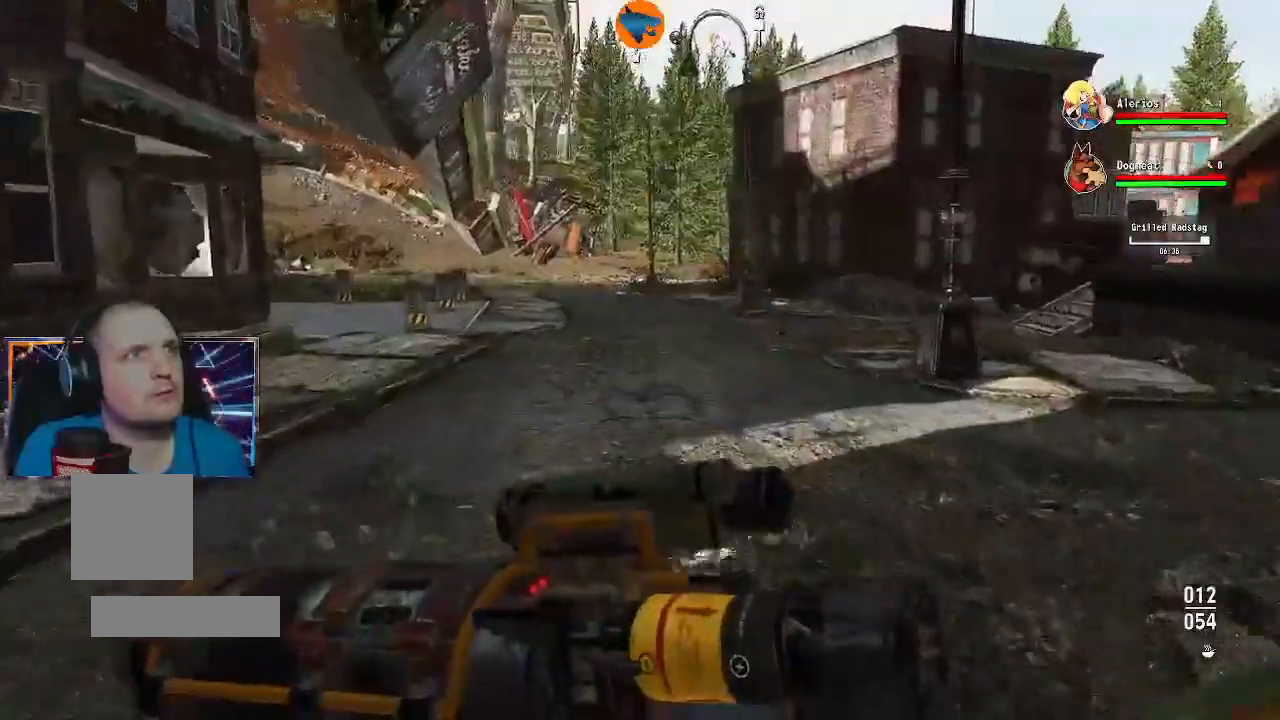
{"dt_ms": 500, "buttons": [], "left_stick": "up-left", "right_stick": "left", "events": [[100, "L3", "down"], [233, "L3", "up"], [300, "left_stick", "up-left"]]}
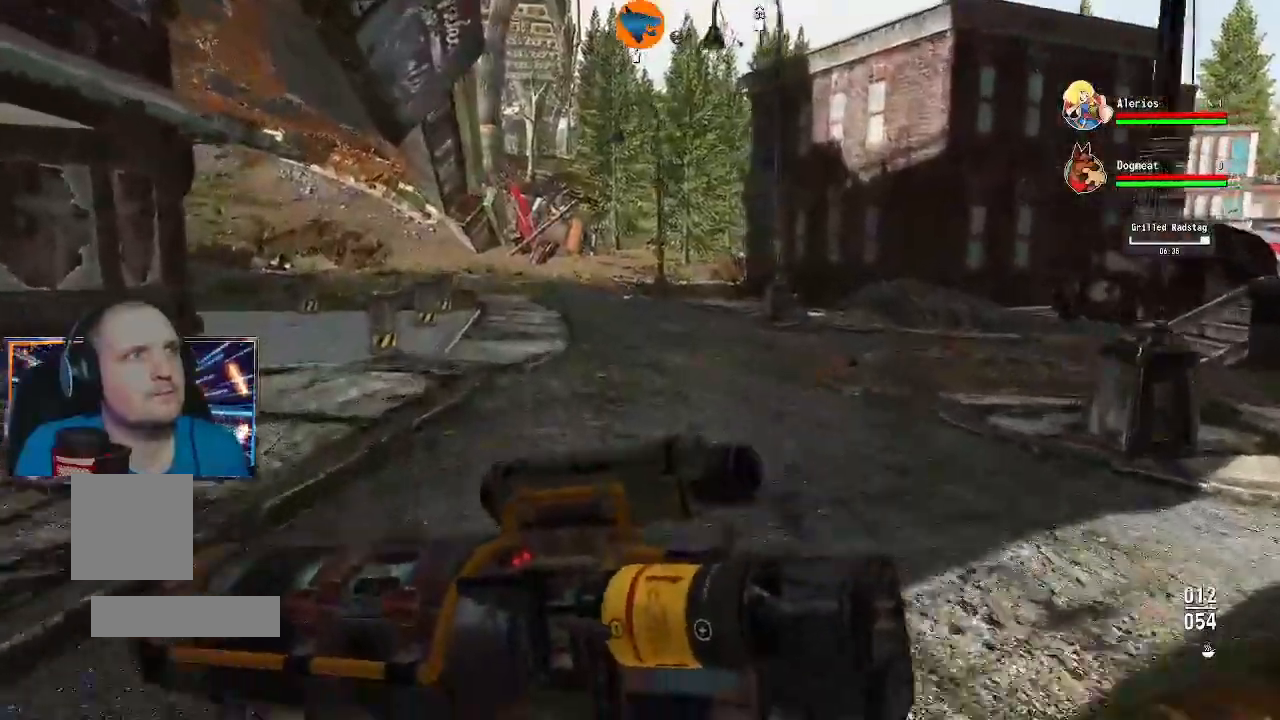
{"dt_ms": 500, "buttons": [], "left_stick": "up", "right_stick": "left"}
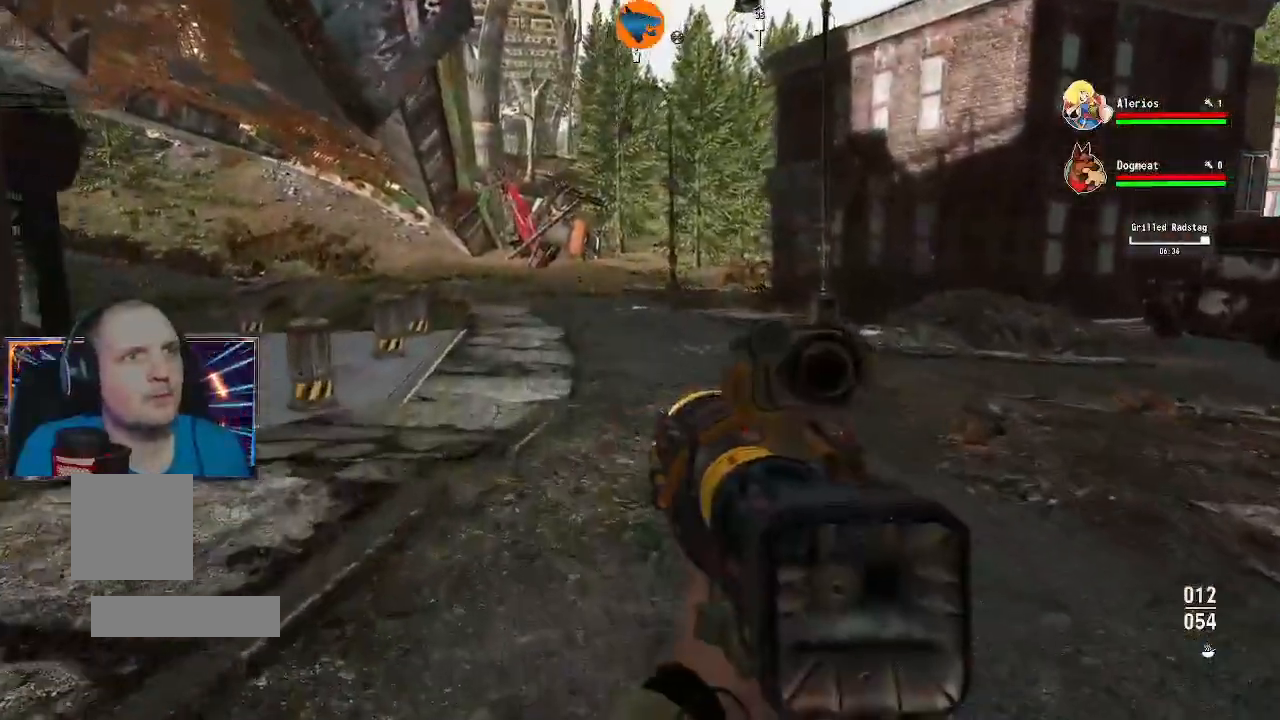
{"dt_ms": 500, "buttons": [], "left_stick": "up", "right_stick": "left", "events": [[167, "L3", "down"], [333, "L3", "up"]]}
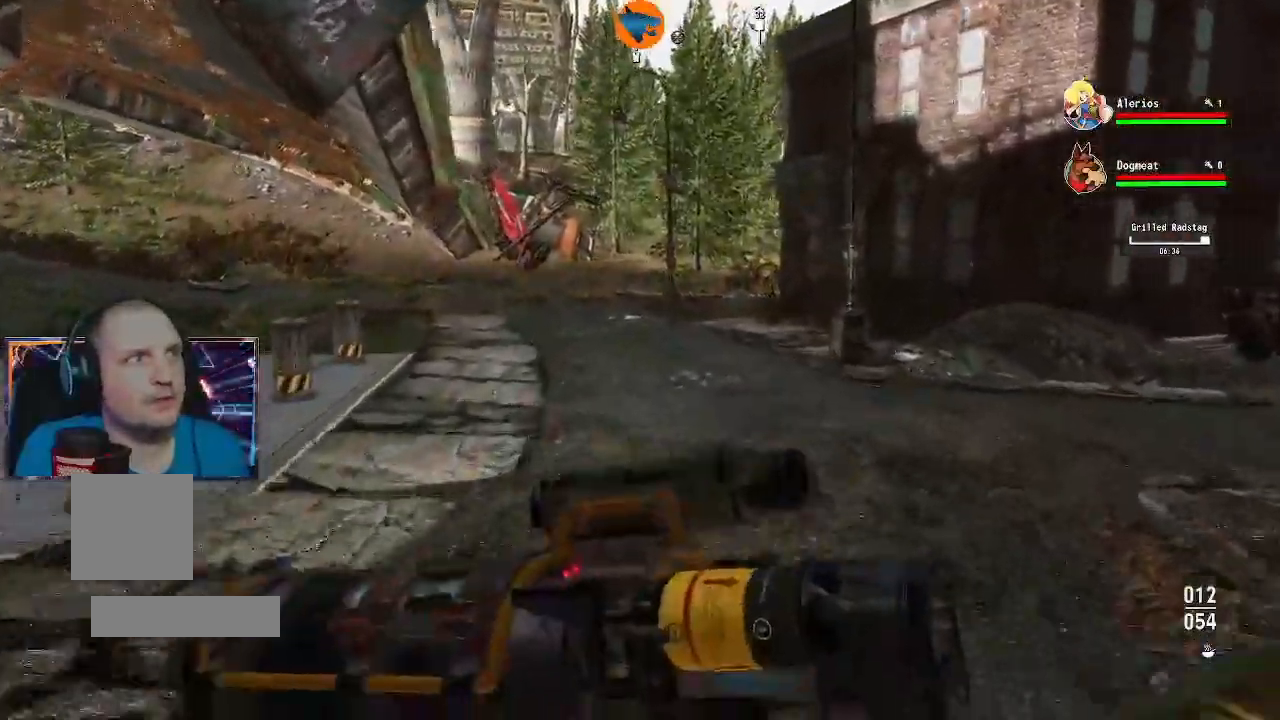
{"dt_ms": 500, "buttons": [], "left_stick": "up", "right_stick": "left", "events": [[267, "right_stick", "up-left"], [400, "right_stick", "left"]]}
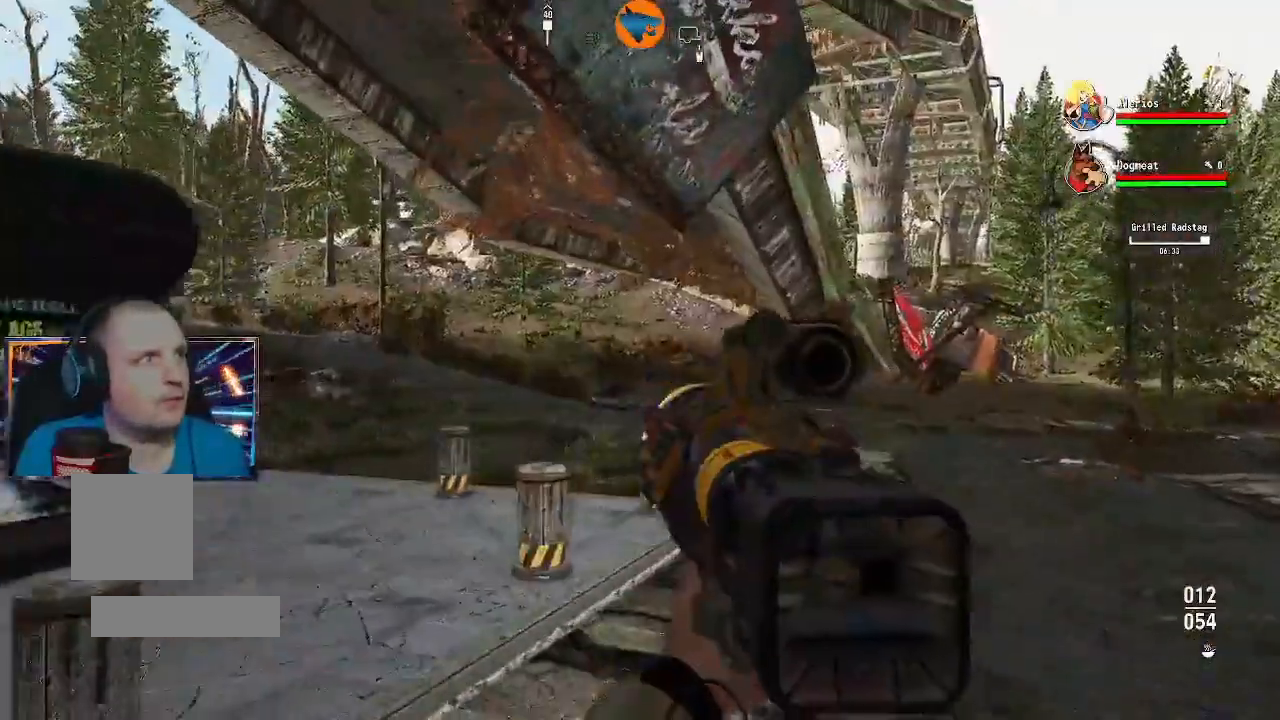
{"dt_ms": 500, "buttons": [], "left_stick": "up-right", "right_stick": "left", "events": [[33, "left_stick", "down-right"], [400, "left_stick", "up-right"]]}
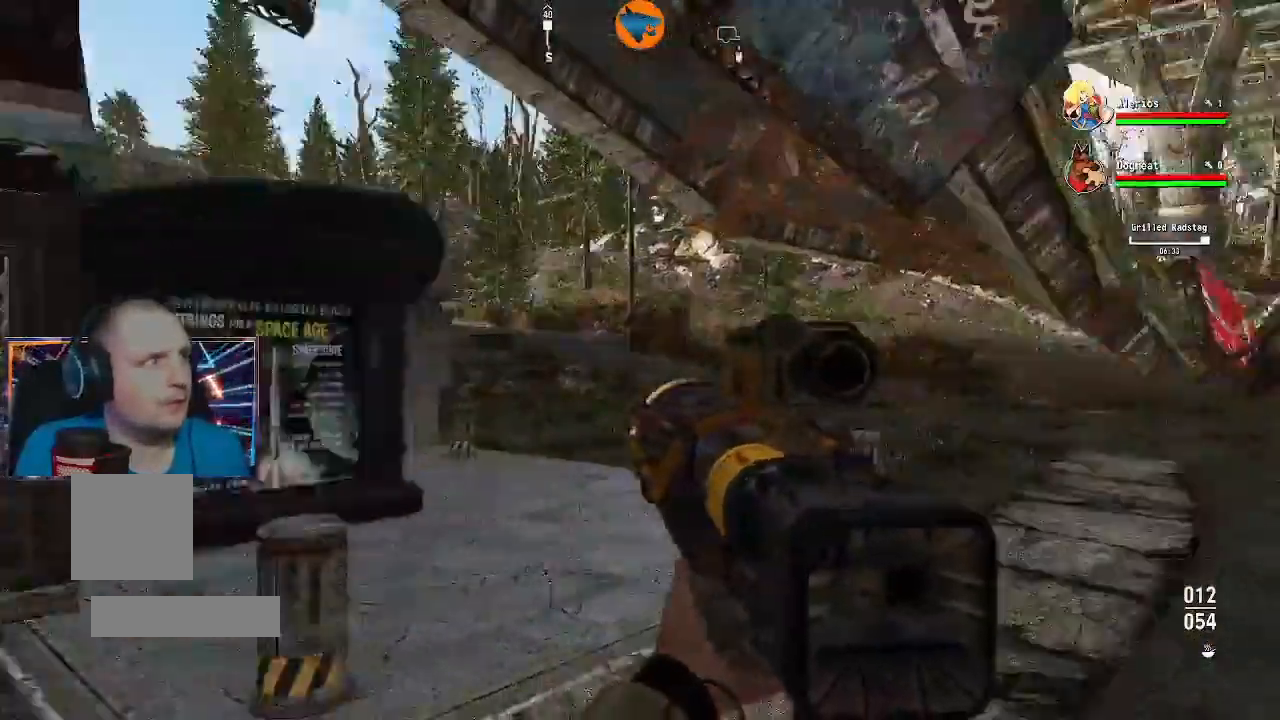
{"dt_ms": 500, "buttons": [], "left_stick": "right", "right_stick": "right", "events": [[133, "left_stick", "down-right"], [467, "left_stick", "right"], [467, "right_stick", "right"]]}
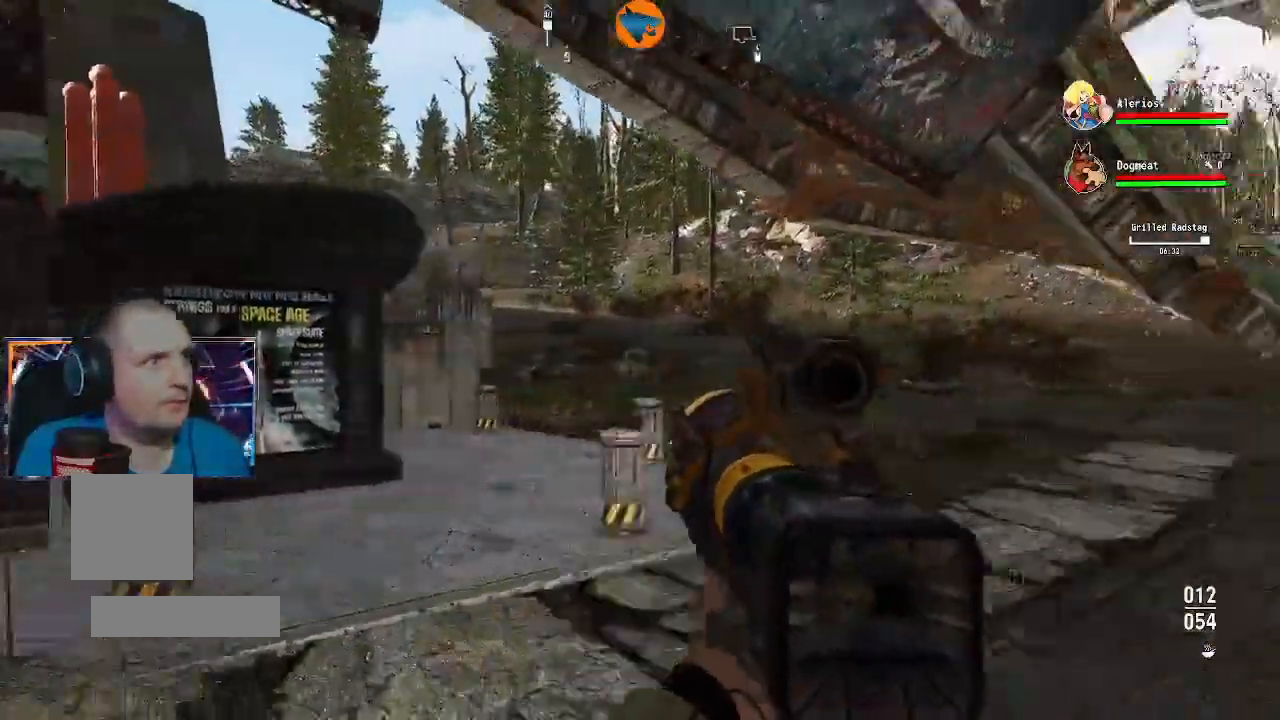
{"dt_ms": 500, "buttons": ["L3"], "left_stick": "up", "right_stick": "center", "events": [[100, "left_stick", "up"], [367, "L3", "down"], [367, "right_stick", "center"]]}
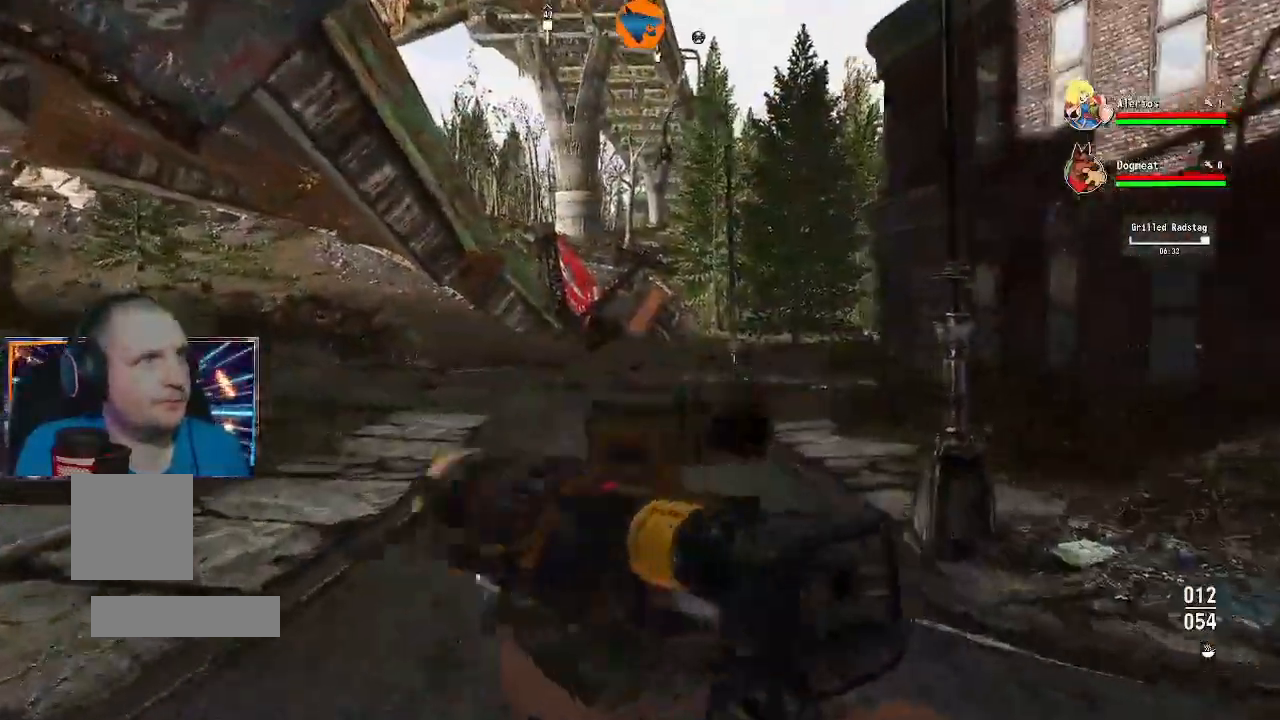
{"dt_ms": 500, "buttons": [], "left_stick": "up", "right_stick": "center", "events": [[33, "L3", "up"]]}
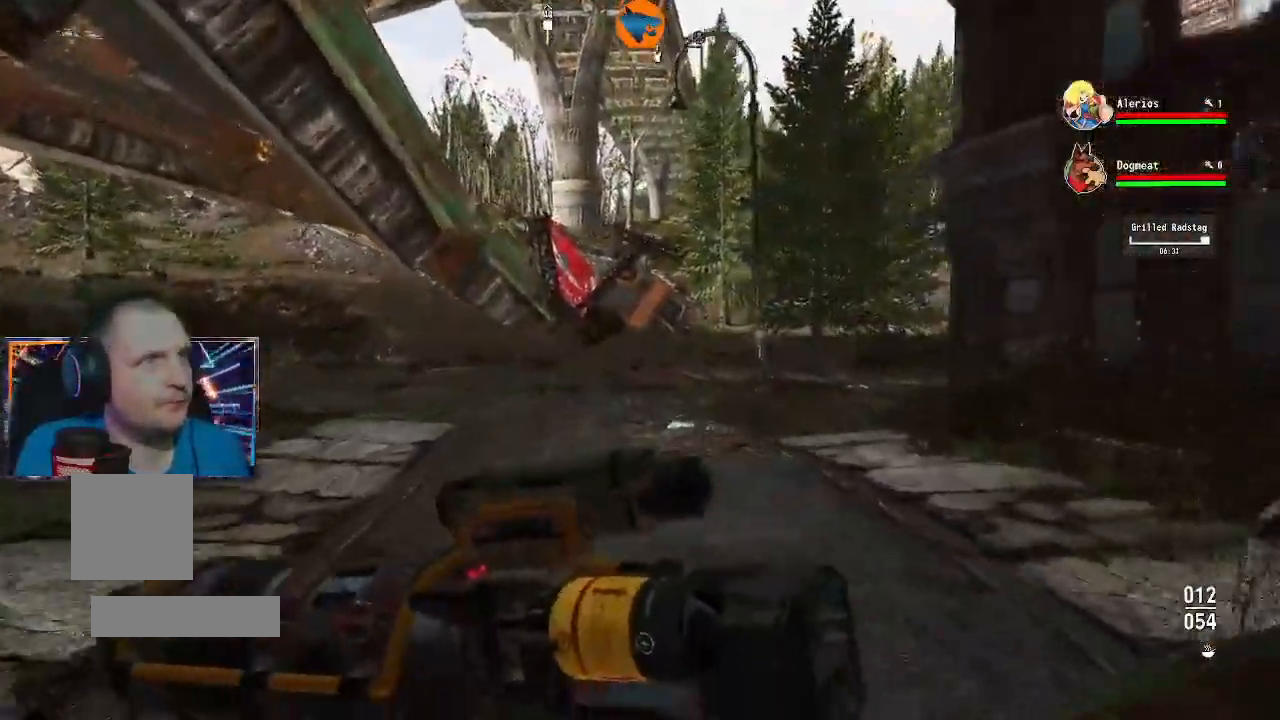
{"dt_ms": 500, "buttons": [], "left_stick": "up", "right_stick": "center", "events": []}